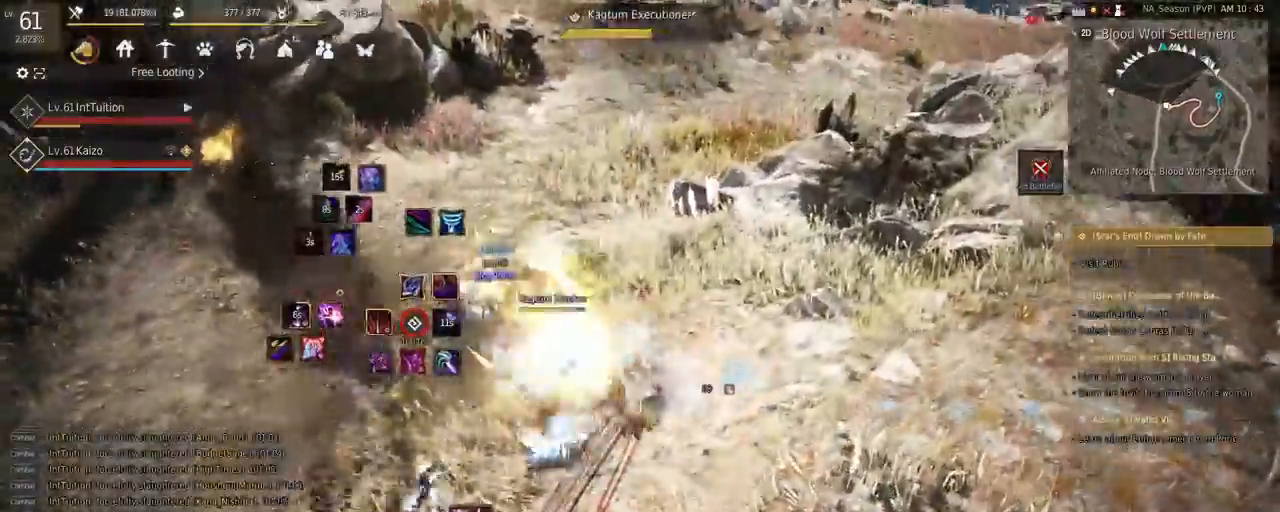
Gameplay with keyboard and mouse; each line is a JSON object with the keys and mouse buttons held at the frame after it. "events" lists presses ("down") and releases ("up") of "a", "d", "e", "f", "q", "r", "s", "shift", "space", "tab", "w", "mouse_left" and "mouse_right" between this image and that frame as [ms after this image, input, new state], when the widget could be followed in between. "mouse_left", "mouse_right" = the "left", "right" buttons of the "mouse" list. No other keys are recorded. Mouse movement is not recorded.
{"keys": ["shift"], "mouse": [], "events": [[117, "w", "down"], [250, "f", "down"], [400, "f", "up"], [400, "w", "up"], [450, "shift", "down"]]}
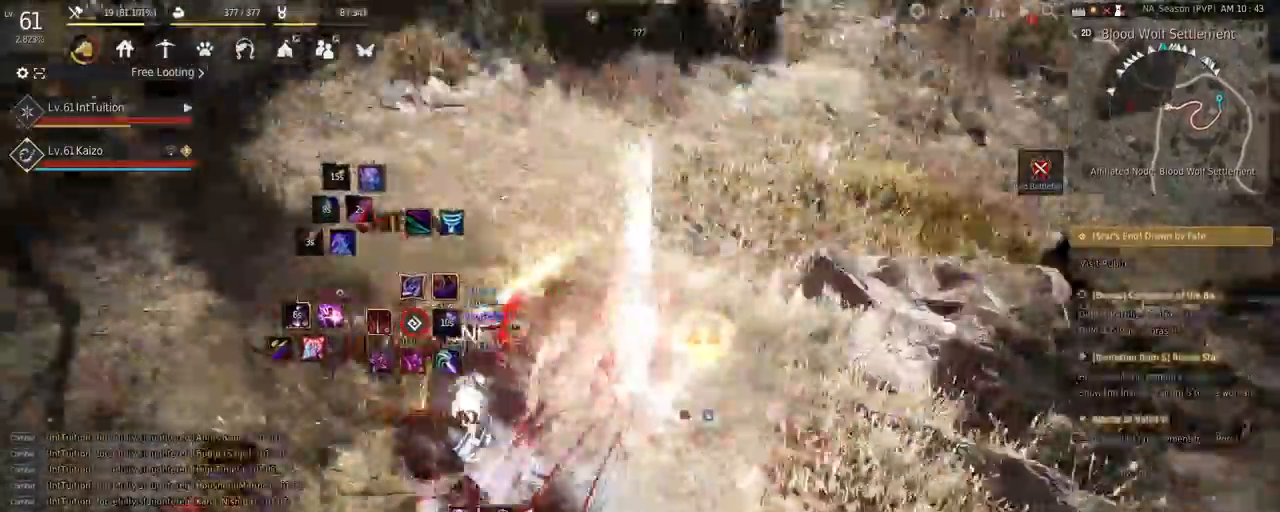
{"keys": ["f", "shift"], "mouse": [], "events": [[17, "f", "down"]]}
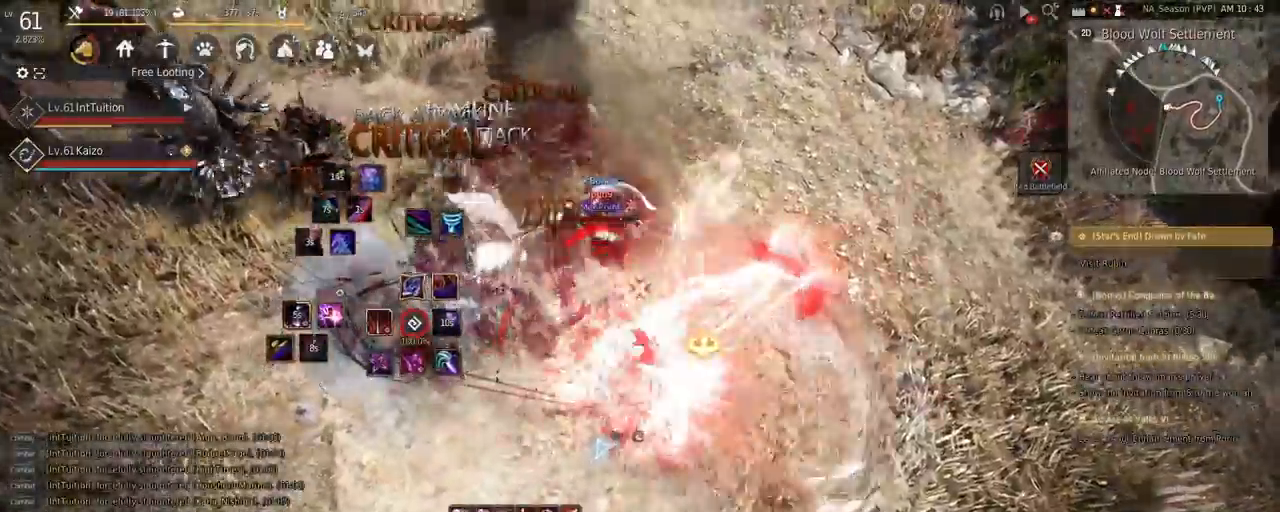
{"keys": [], "mouse": [], "events": [[300, "f", "up"], [333, "shift", "up"]]}
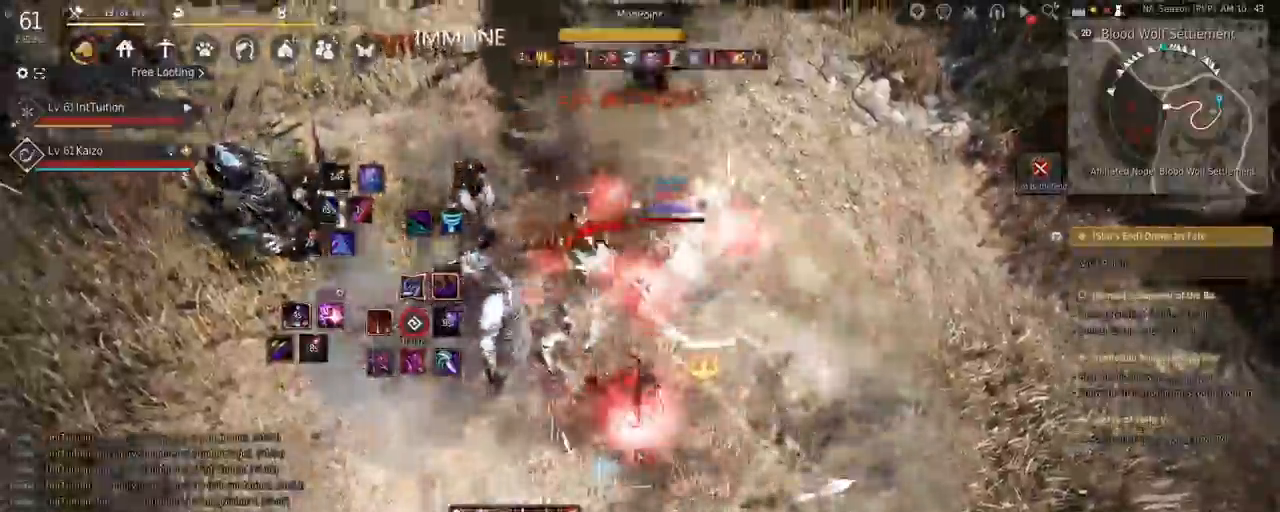
{"keys": [], "mouse": [], "events": [[183, "s", "down"], [217, "f", "down"], [433, "f", "up"], [450, "s", "up"]]}
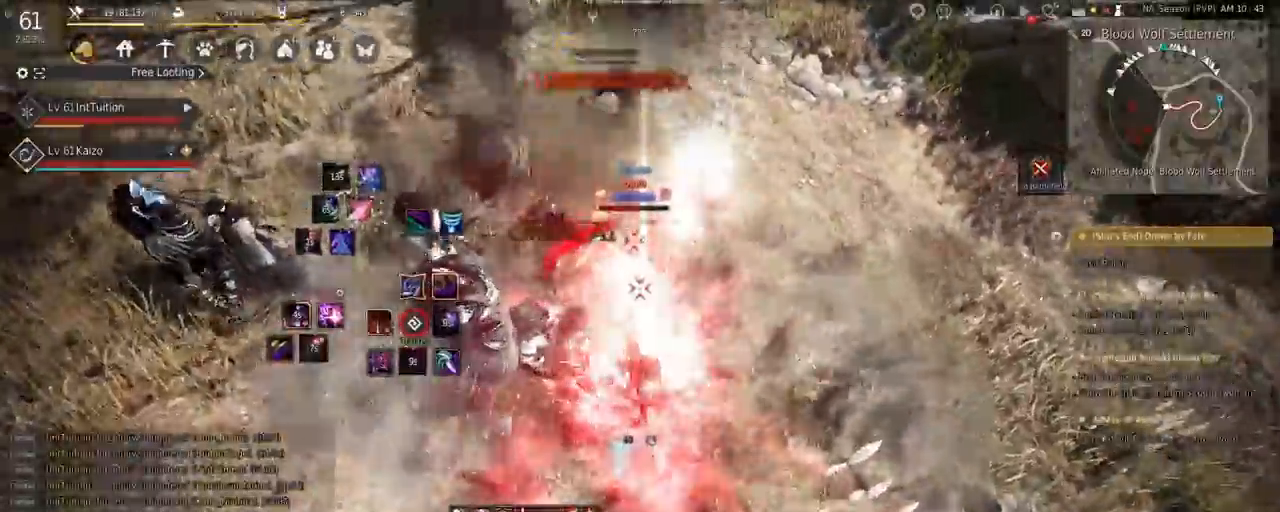
{"keys": [], "mouse": [], "events": []}
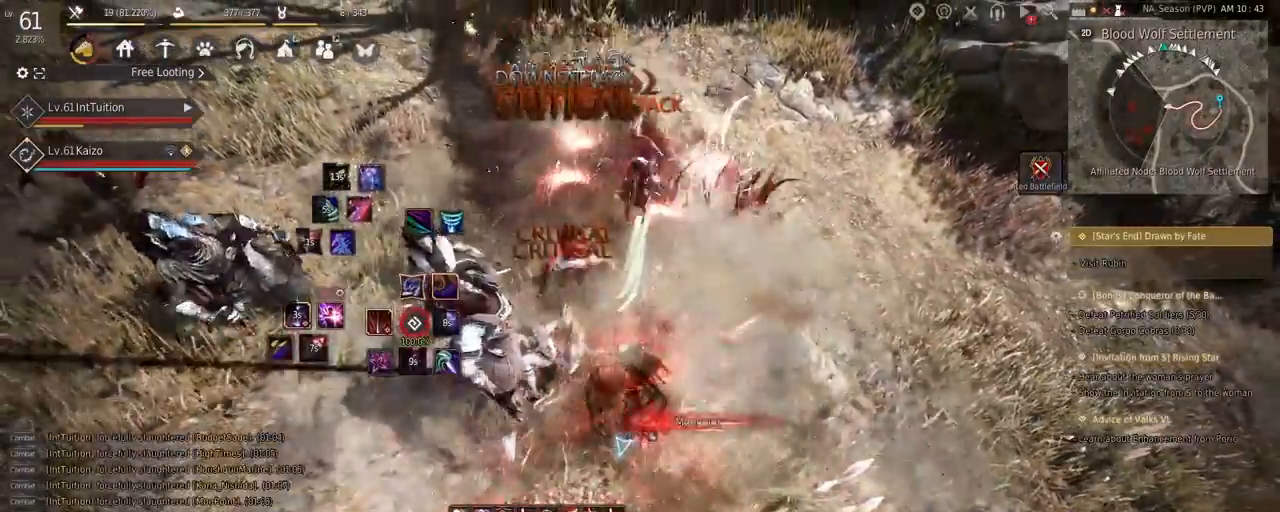
{"keys": [], "mouse": [], "events": []}
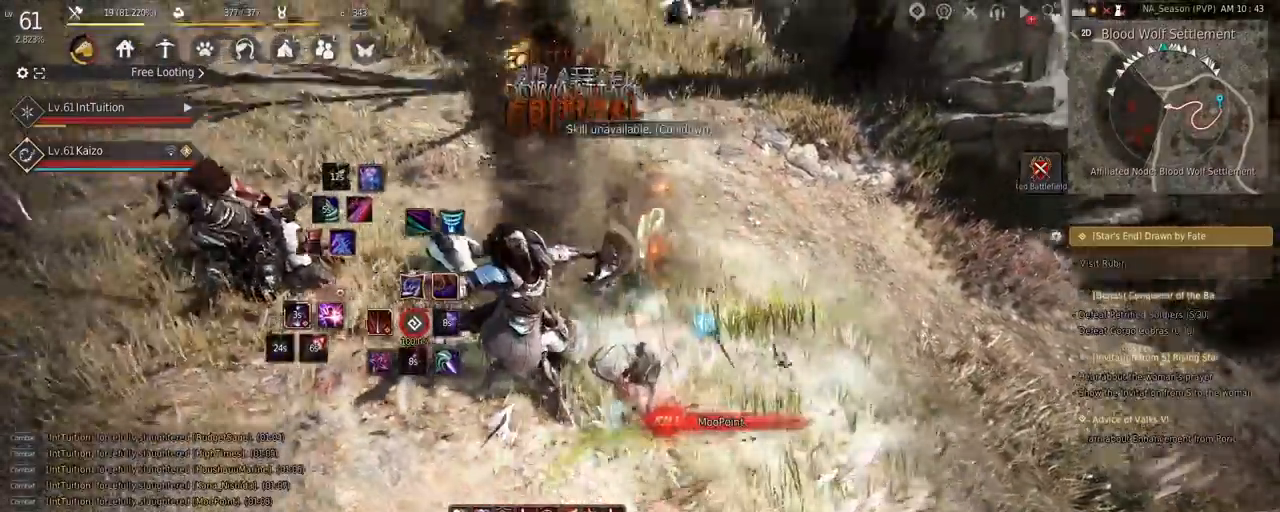
{"keys": ["w"], "mouse": [], "events": [[200, "w", "down"], [300, "f", "down"], [383, "f", "up"]]}
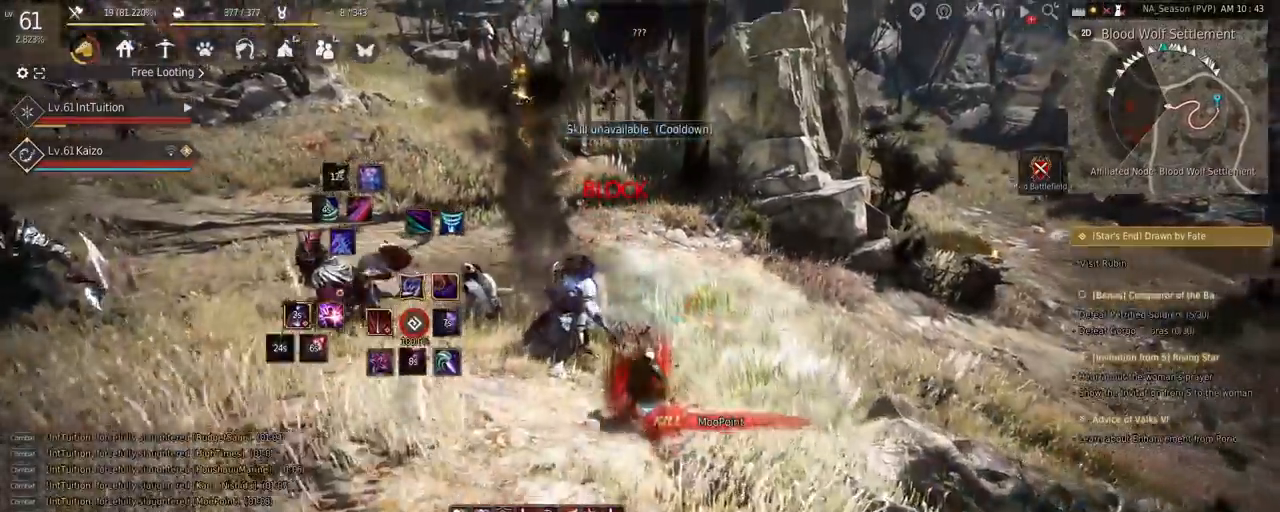
{"keys": ["w"], "mouse": [], "events": [[350, "mouse_right", "down"], [467, "mouse_right", "up"]]}
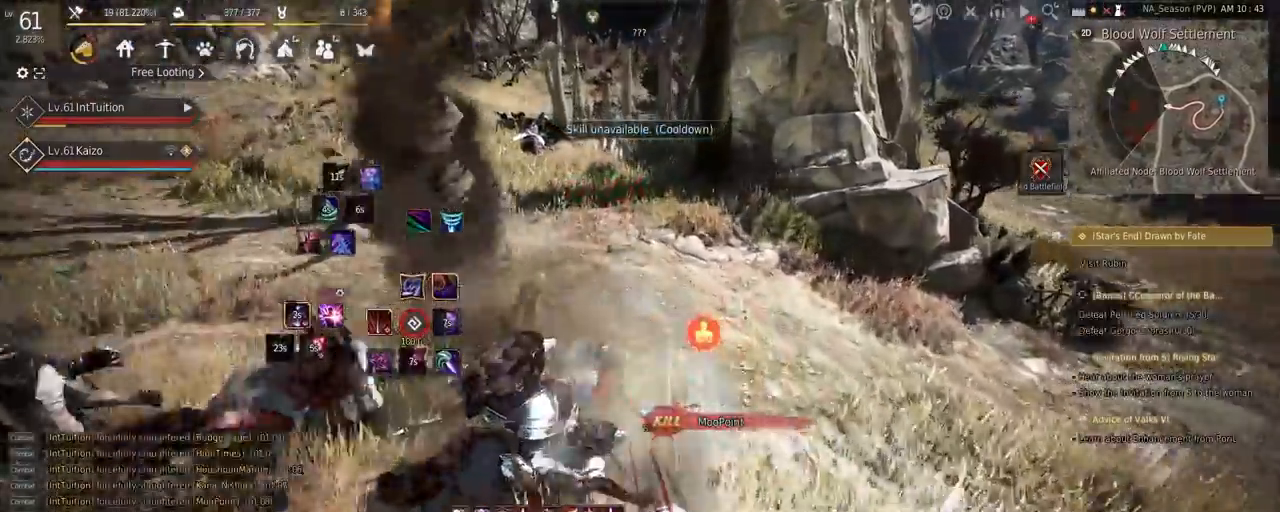
{"keys": ["f", "w"], "mouse": [], "events": [[350, "f", "down"]]}
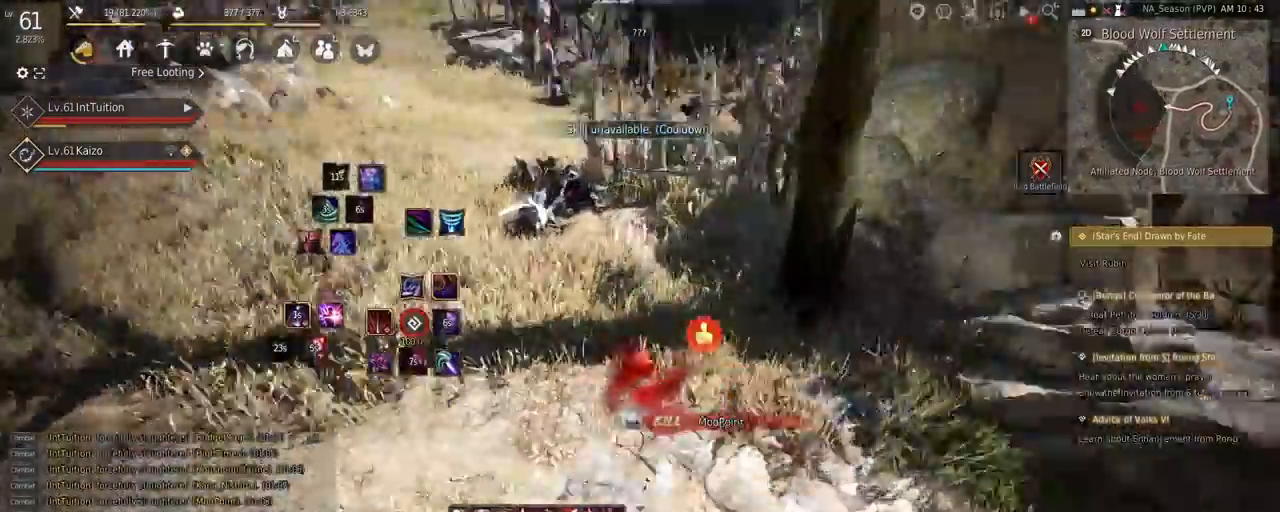
{"keys": [], "mouse": [], "events": [[117, "w", "up"], [150, "f", "up"], [150, "shift", "down"], [283, "r", "down"], [383, "r", "up"], [433, "shift", "up"]]}
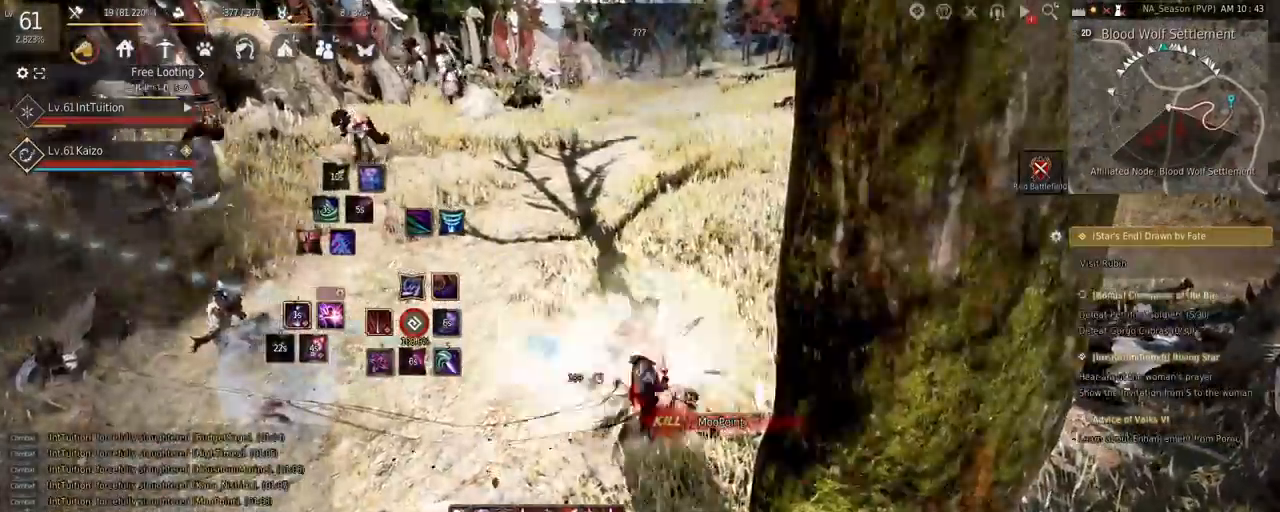
{"keys": ["w"], "mouse": [], "events": [[33, "w", "down"]]}
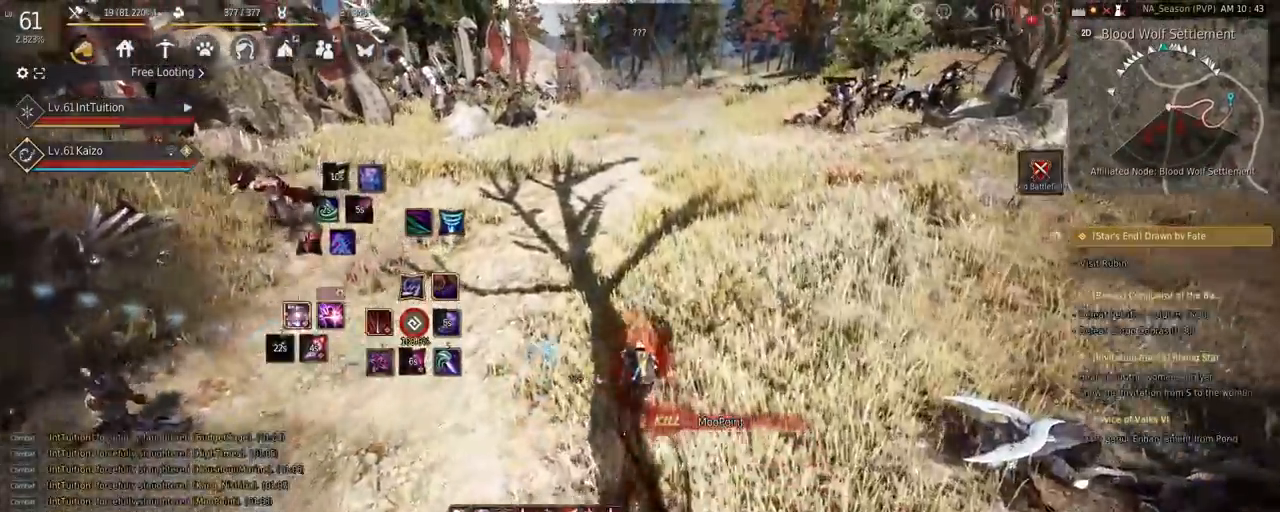
{"keys": ["w"], "mouse": [], "events": []}
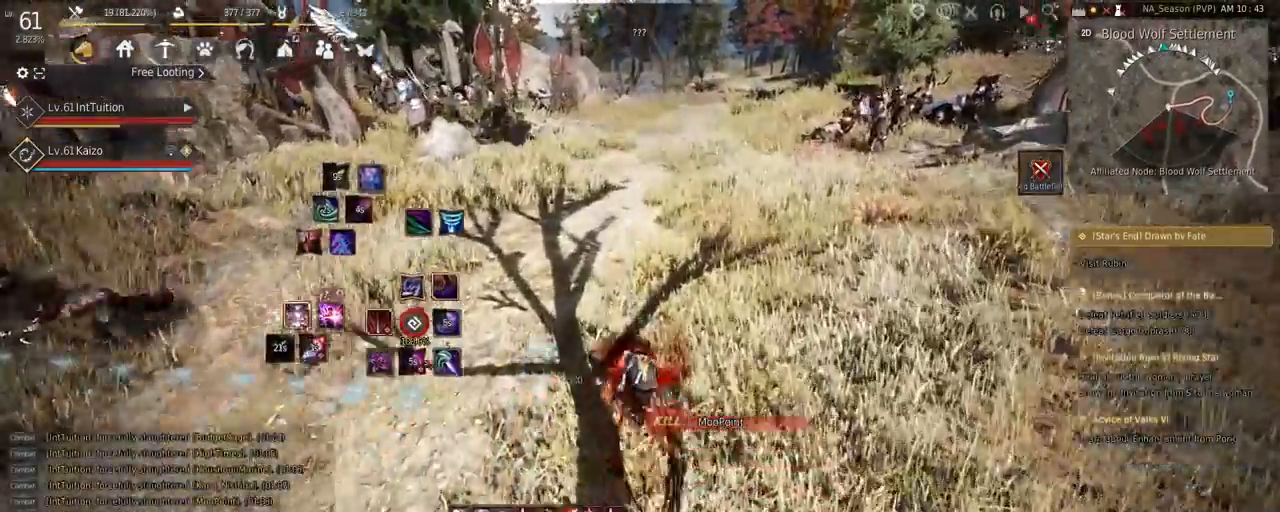
{"keys": ["w"], "mouse": [], "events": []}
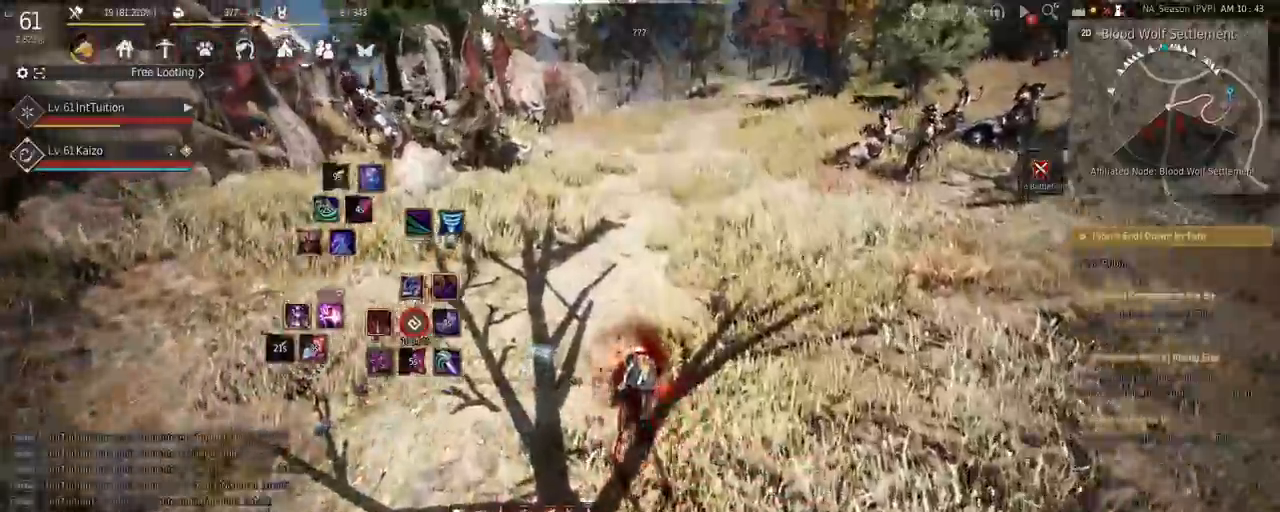
{"keys": ["w"], "mouse": [], "events": []}
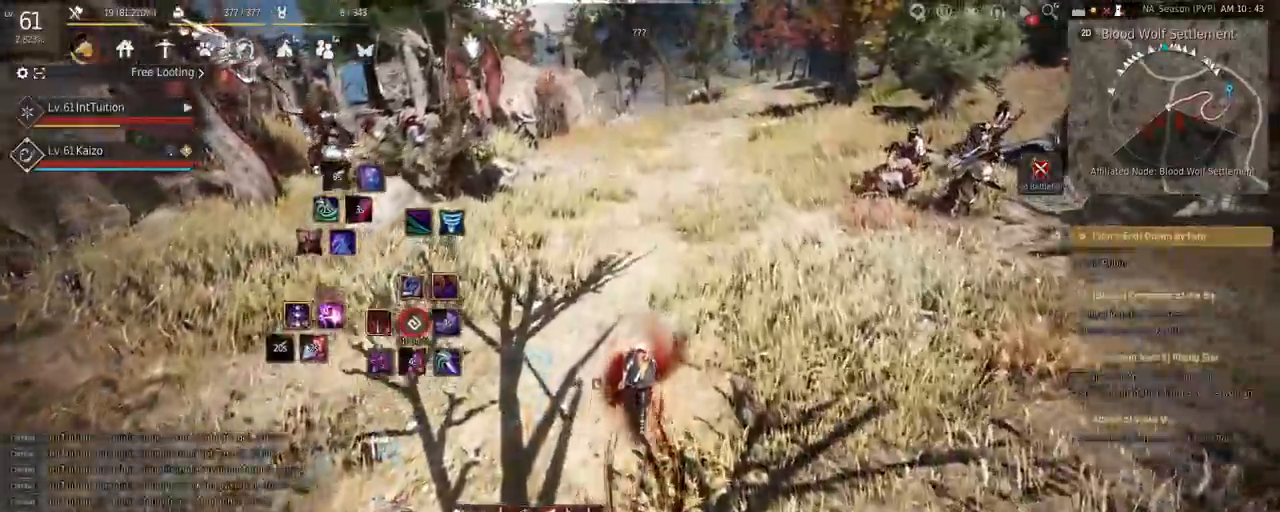
{"keys": ["w"], "mouse": [], "events": []}
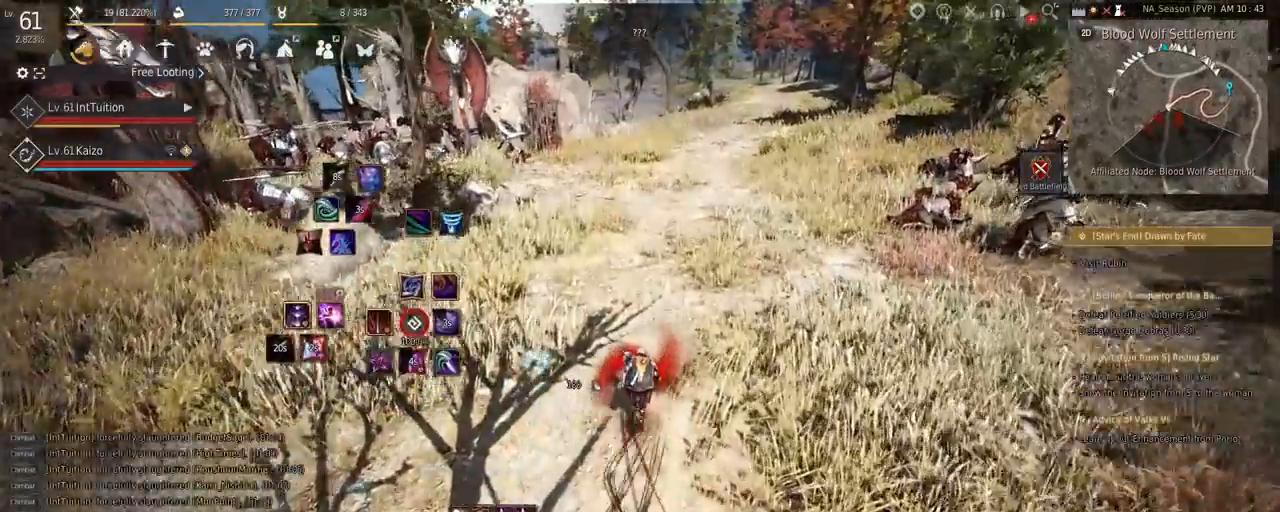
{"keys": ["w"], "mouse": [], "events": []}
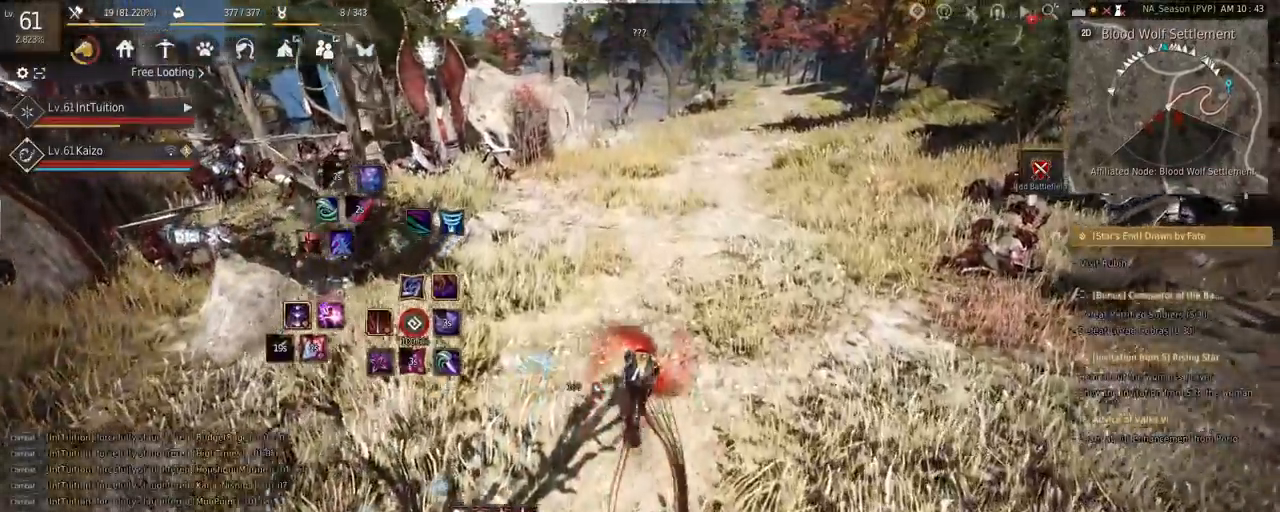
{"keys": ["w"], "mouse": [], "events": []}
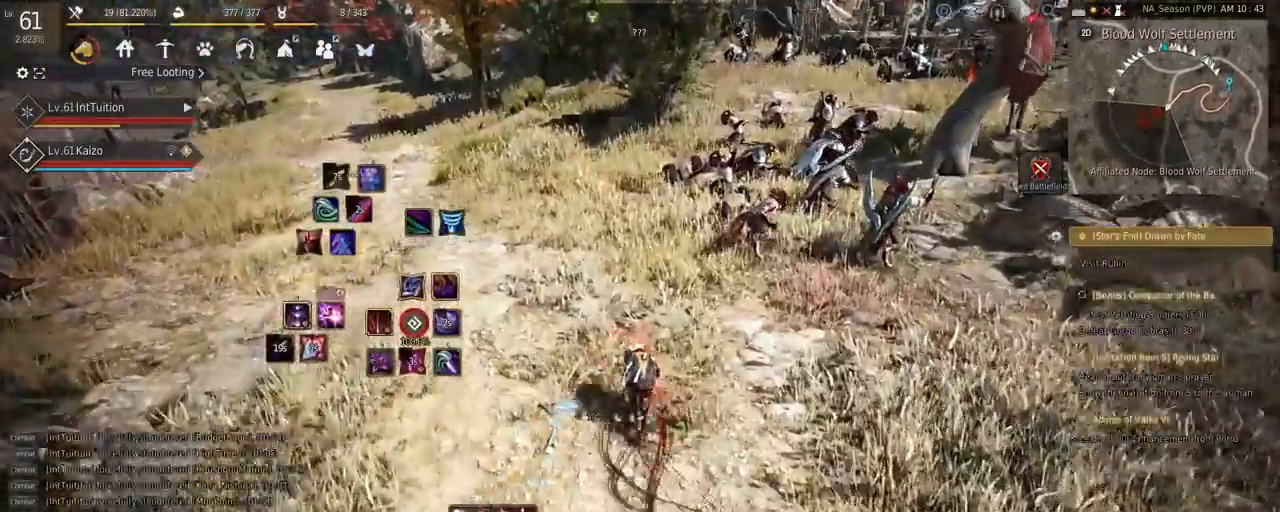
{"keys": ["w"], "mouse": [], "events": []}
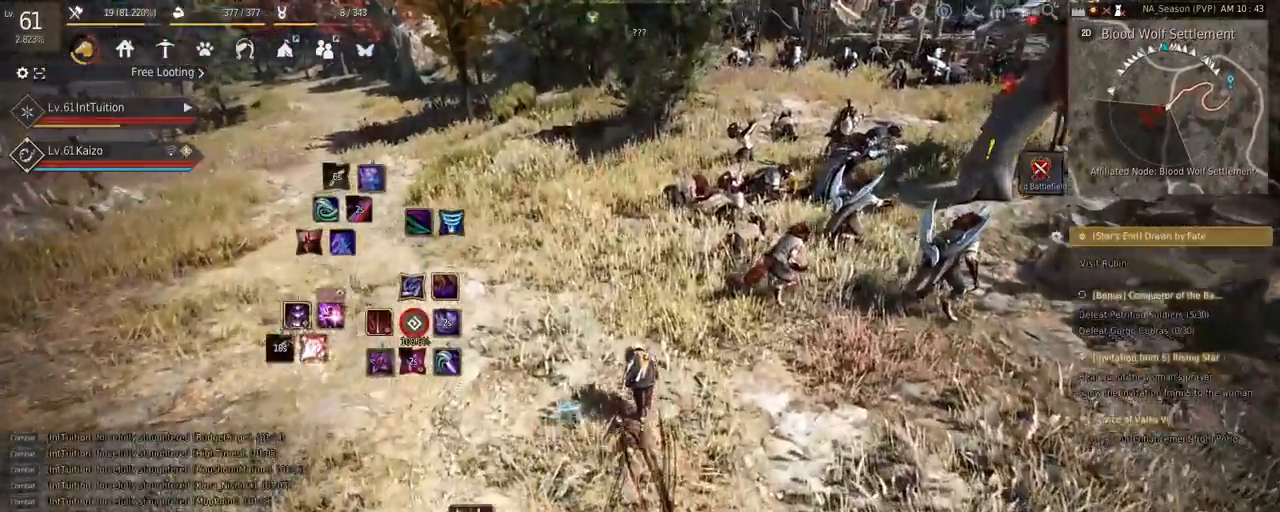
{"keys": [], "mouse": [], "events": [[417, "w", "up"]]}
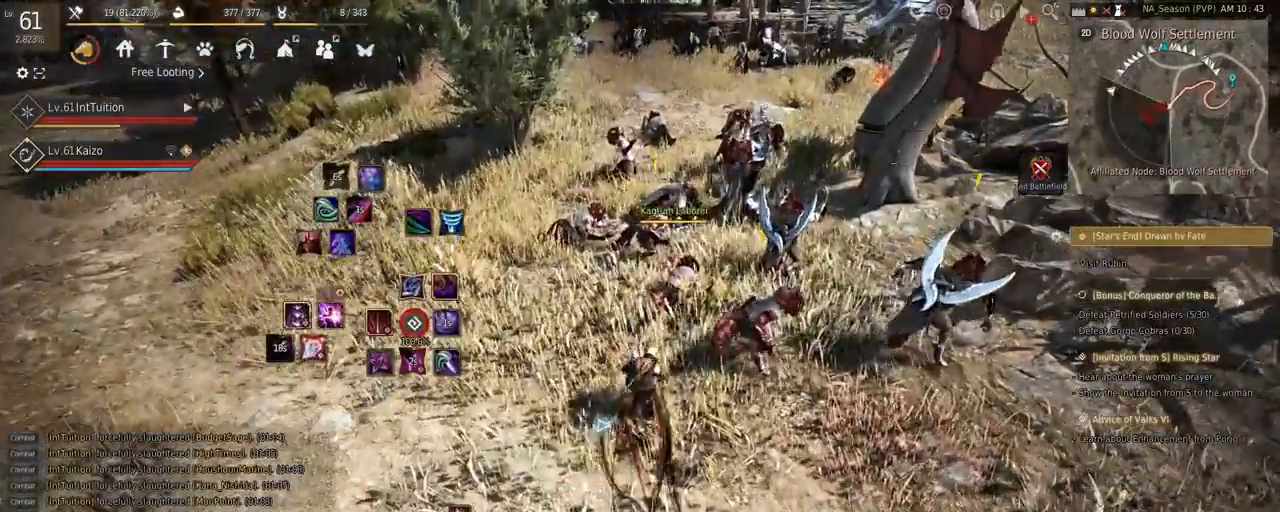
{"keys": [], "mouse": [], "events": []}
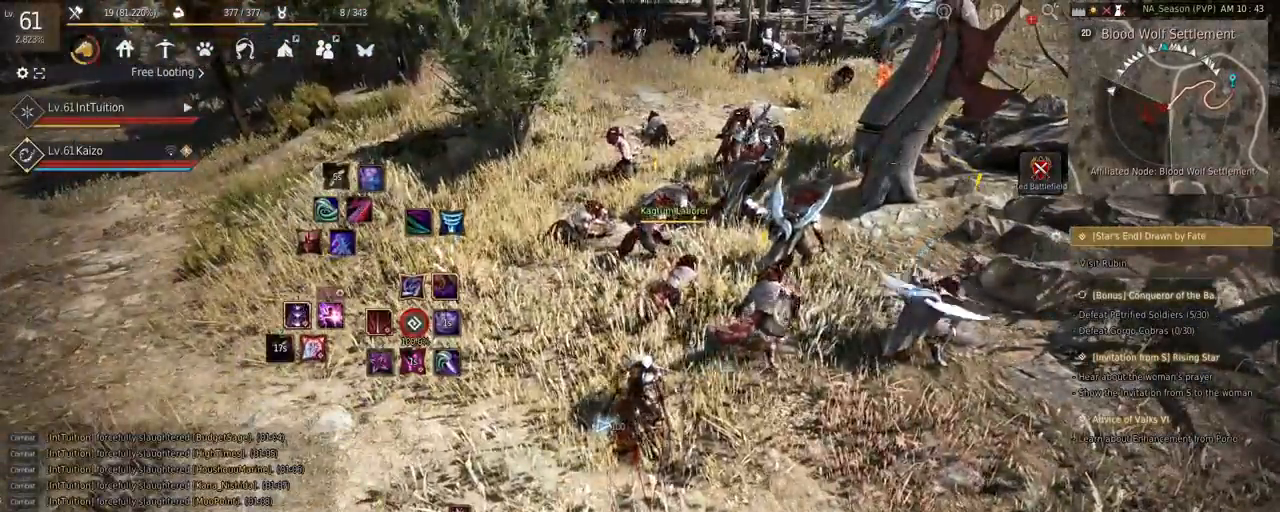
{"keys": [], "mouse": [], "events": []}
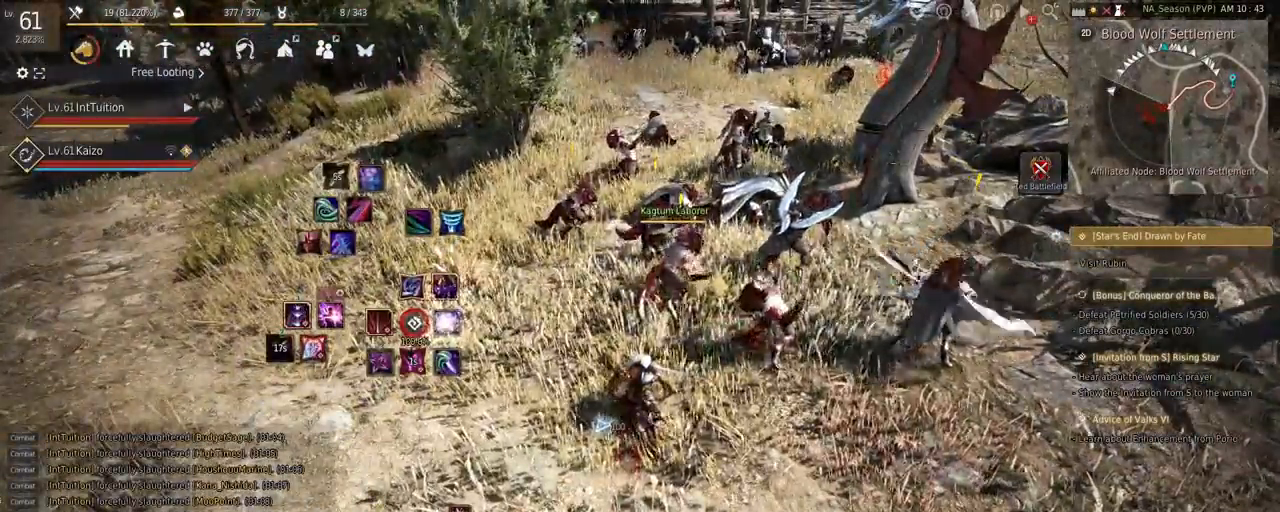
{"keys": ["a"], "mouse": [], "events": [[233, "a", "down"]]}
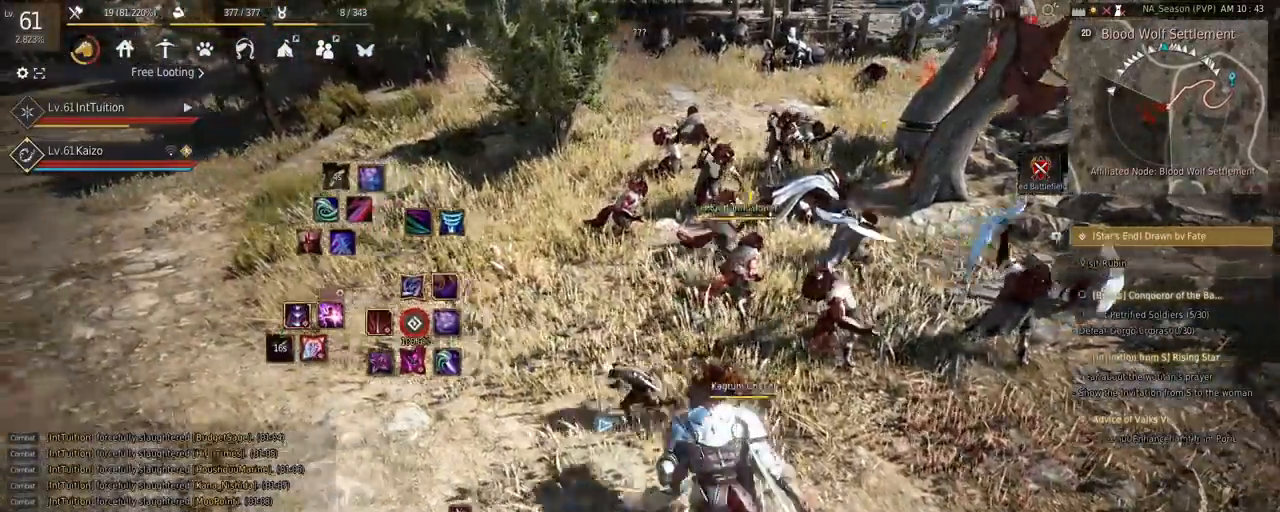
{"keys": ["a"], "mouse": [], "events": []}
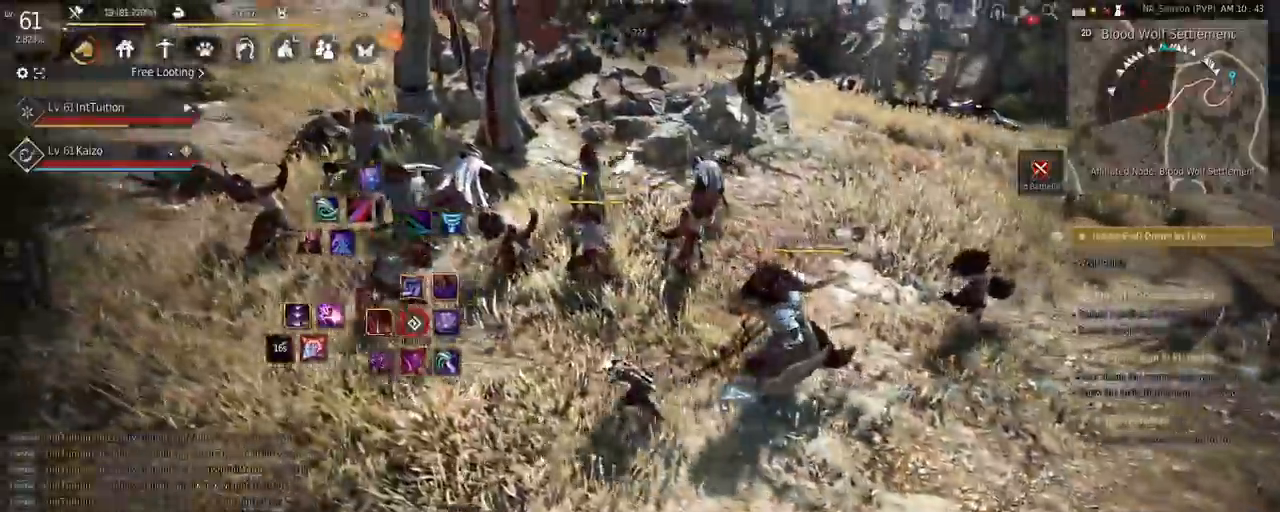
{"keys": [], "mouse": [], "events": [[50, "shift", "down"], [200, "shift", "up"], [217, "a", "up"]]}
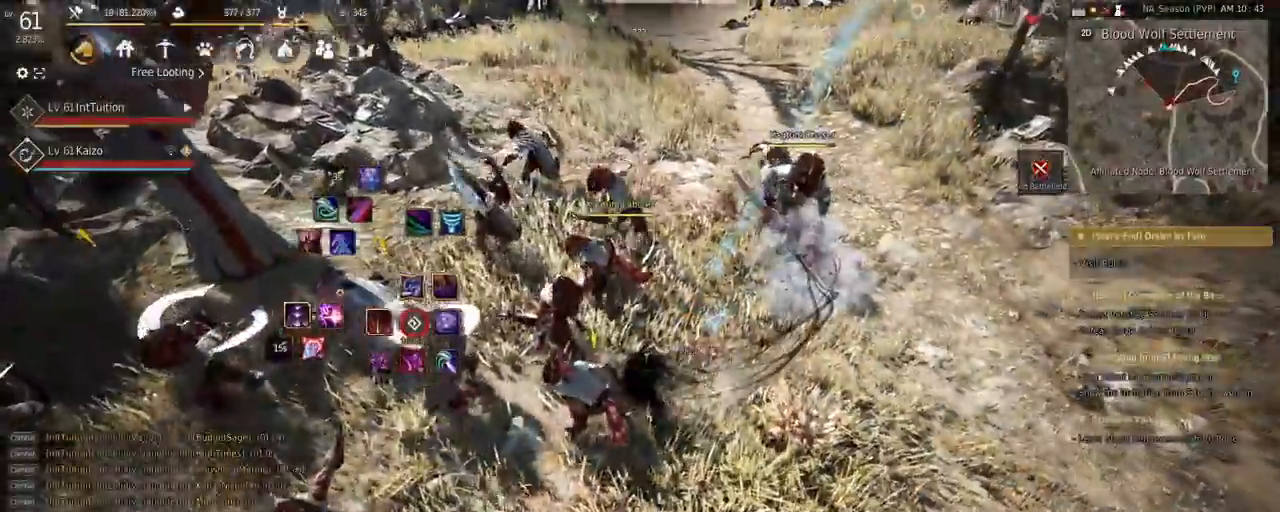
{"keys": ["w"], "mouse": [], "events": [[500, "w", "down"]]}
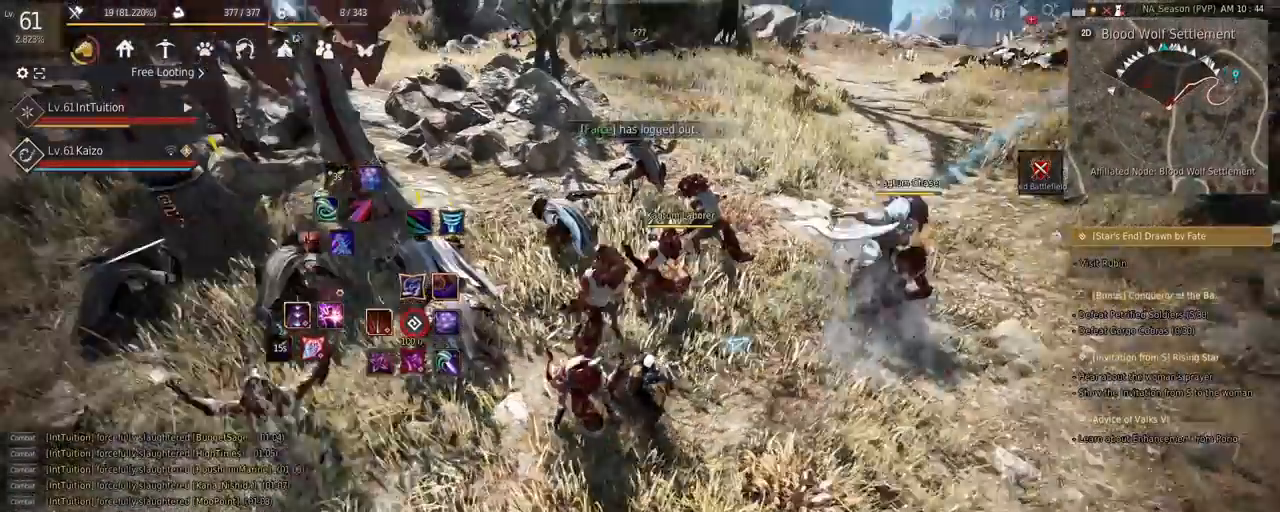
{"keys": ["shift"], "mouse": [], "events": [[83, "space", "down"], [250, "space", "up"], [267, "w", "up"], [433, "shift", "down"]]}
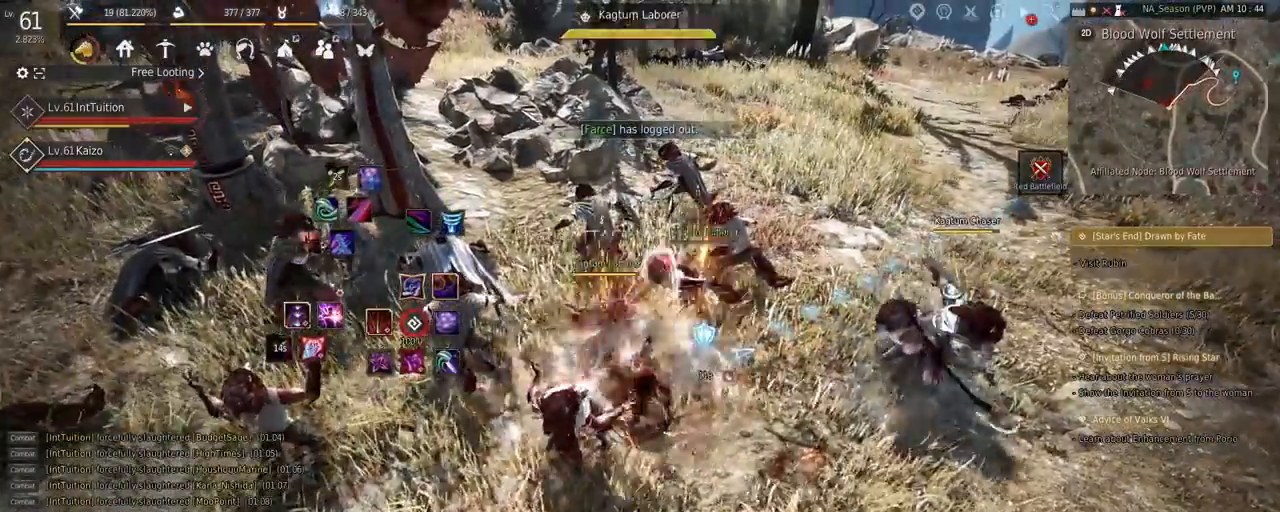
{"keys": [], "mouse": [], "events": [[83, "f", "down"], [150, "f", "up"], [250, "f", "down"], [317, "f", "up"], [400, "shift", "up"]]}
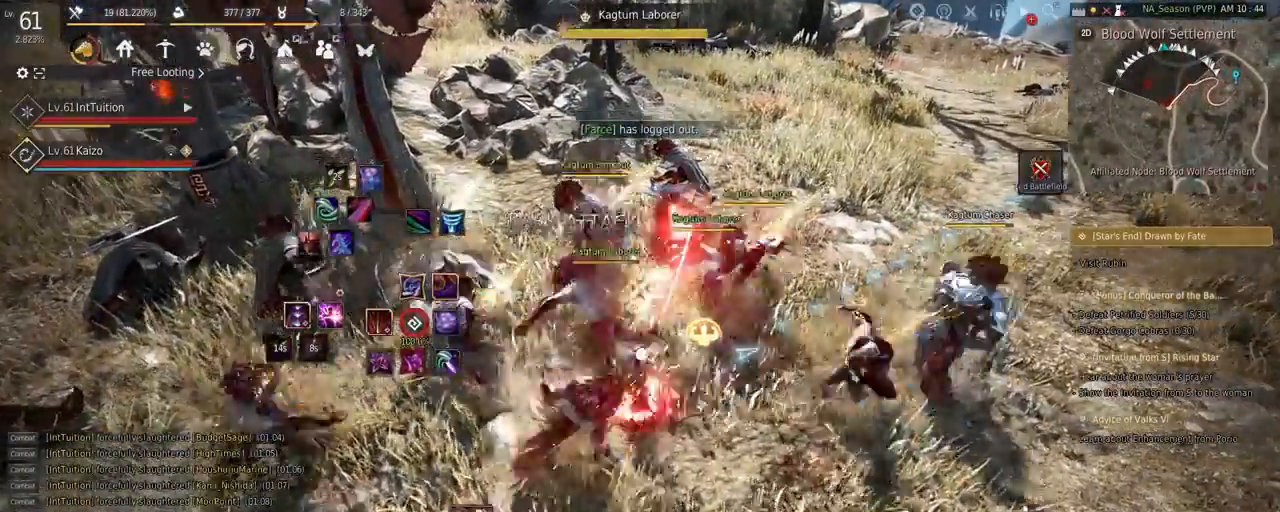
{"keys": [], "mouse": [], "events": []}
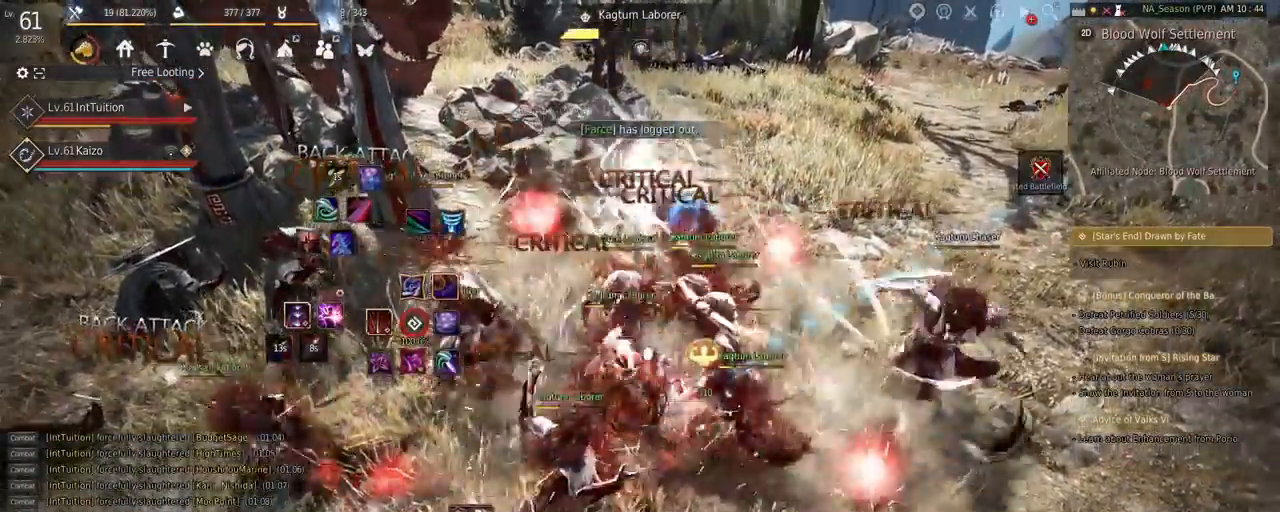
{"keys": [], "mouse": [], "events": []}